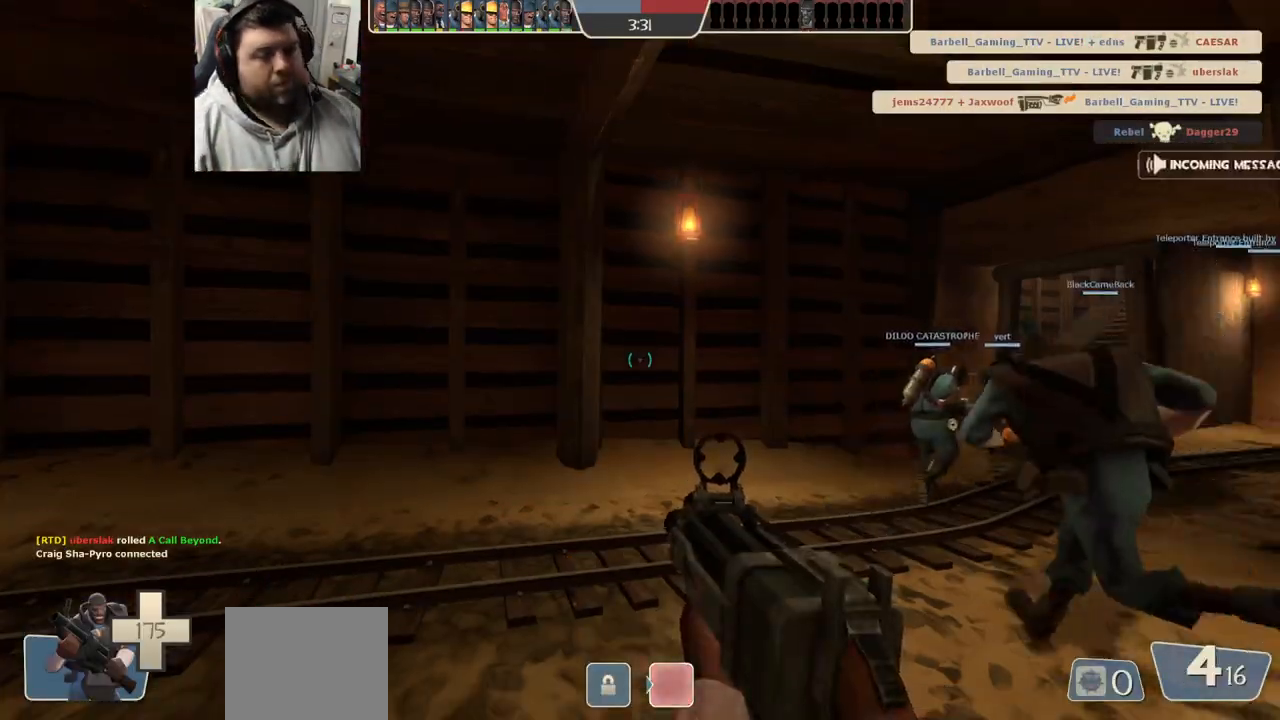
Gameplay with a controller (PlayStation layout); each line is a JSON object with the inputs held at the frame after it. "events" lists button and stick changes between this image and that frame as [ms after this image, input, new state], when the widget could be followed in between.
{"buttons": [], "left_stick": "up-right", "right_stick": "center", "events": [[33, "left_stick", "up-right"], [150, "SQUARE", "down"], [233, "SQUARE", "up"], [317, "SQUARE", "down"], [383, "SQUARE", "up"]]}
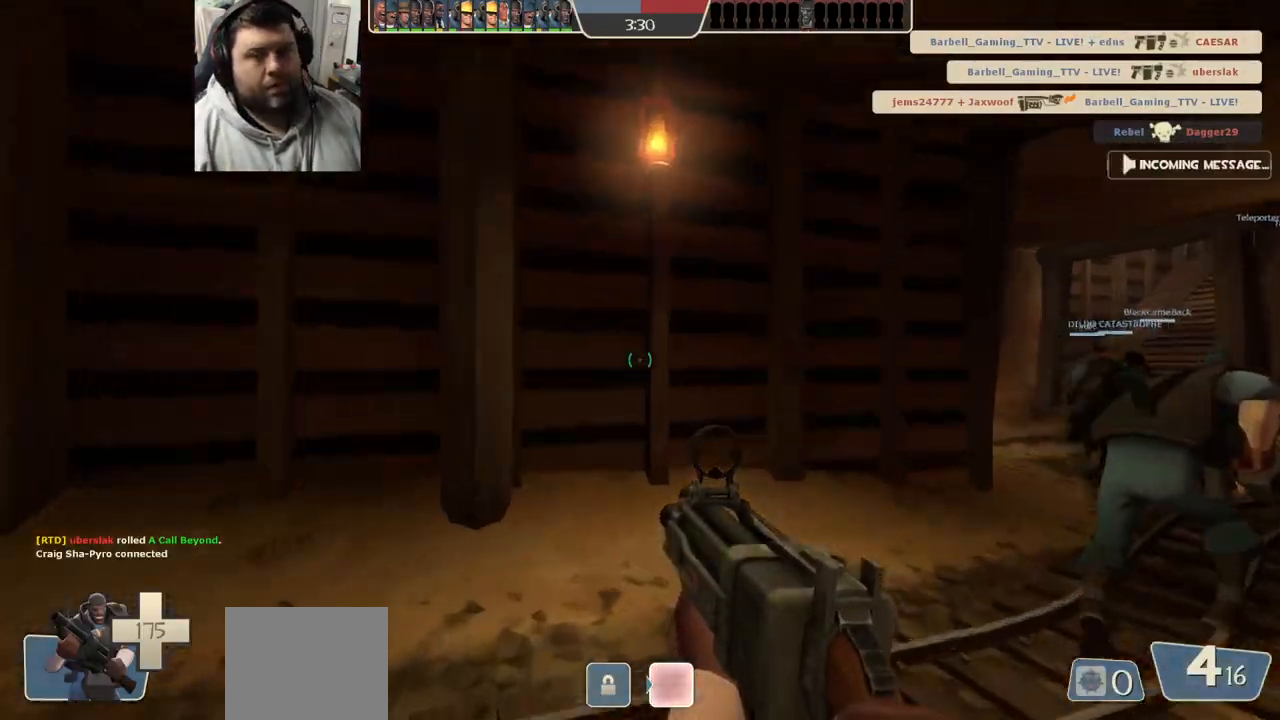
{"buttons": ["SQUARE"], "left_stick": "up", "right_stick": "center", "events": [[83, "right_stick", "right"], [217, "right_stick", "center"], [300, "SQUARE", "down"], [350, "left_stick", "up"], [367, "SQUARE", "up"], [450, "SQUARE", "down"]]}
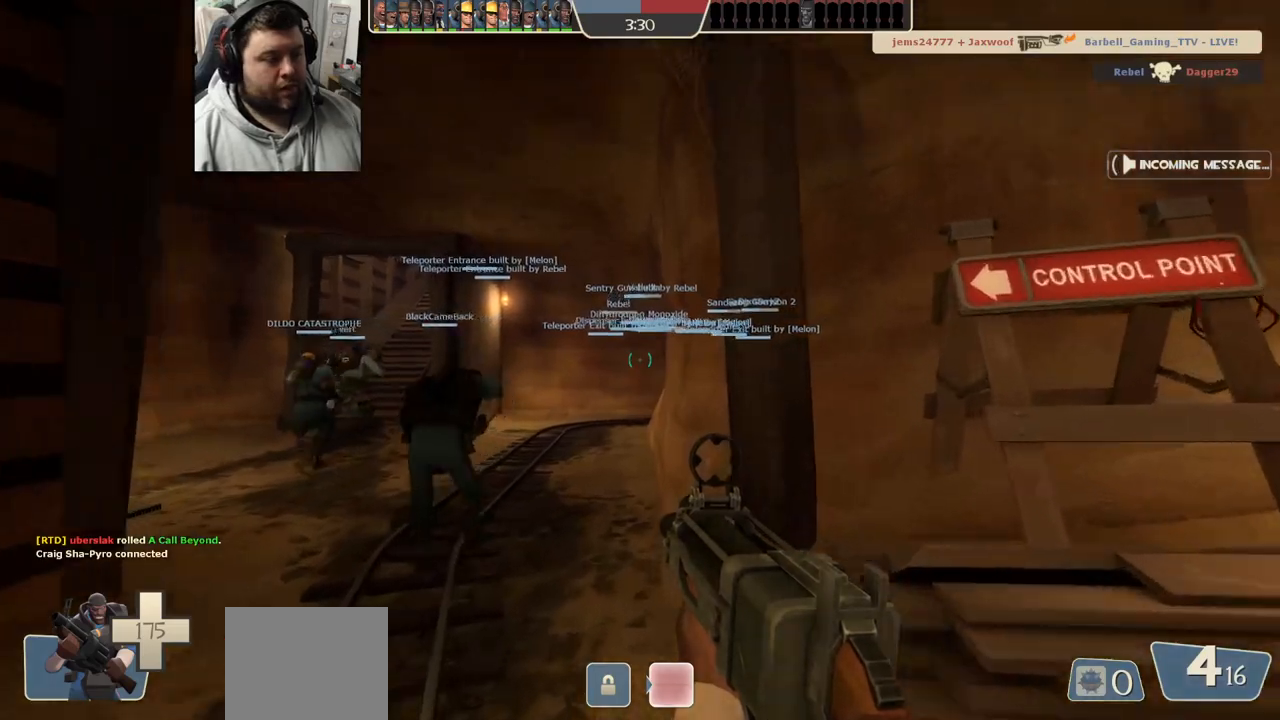
{"buttons": [], "left_stick": "up", "right_stick": "center", "events": [[33, "SQUARE", "up"], [100, "SQUARE", "down"], [167, "SQUARE", "up"], [250, "SQUARE", "down"], [317, "SQUARE", "up"], [400, "SQUARE", "down"], [483, "SQUARE", "up"]]}
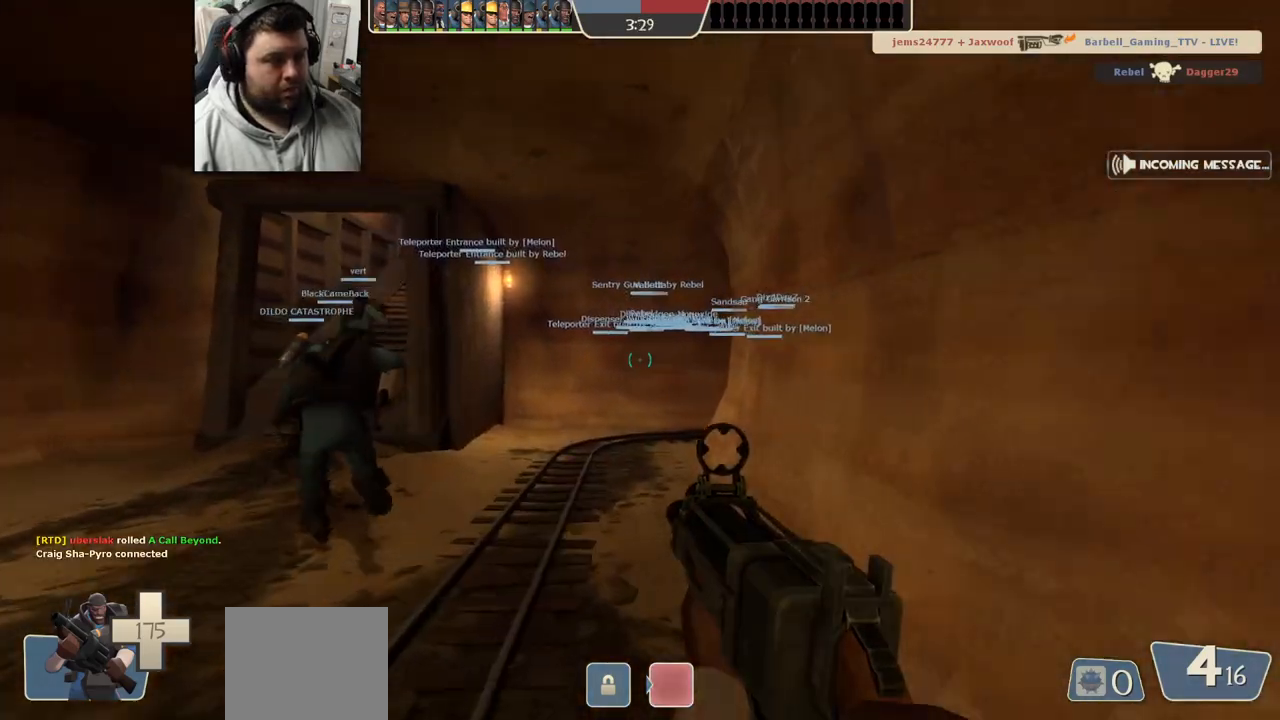
{"buttons": [], "left_stick": "up", "right_stick": "center", "events": [[200, "right_stick", "left"], [283, "right_stick", "center"], [417, "SQUARE", "down"], [450, "SQUARE", "up"]]}
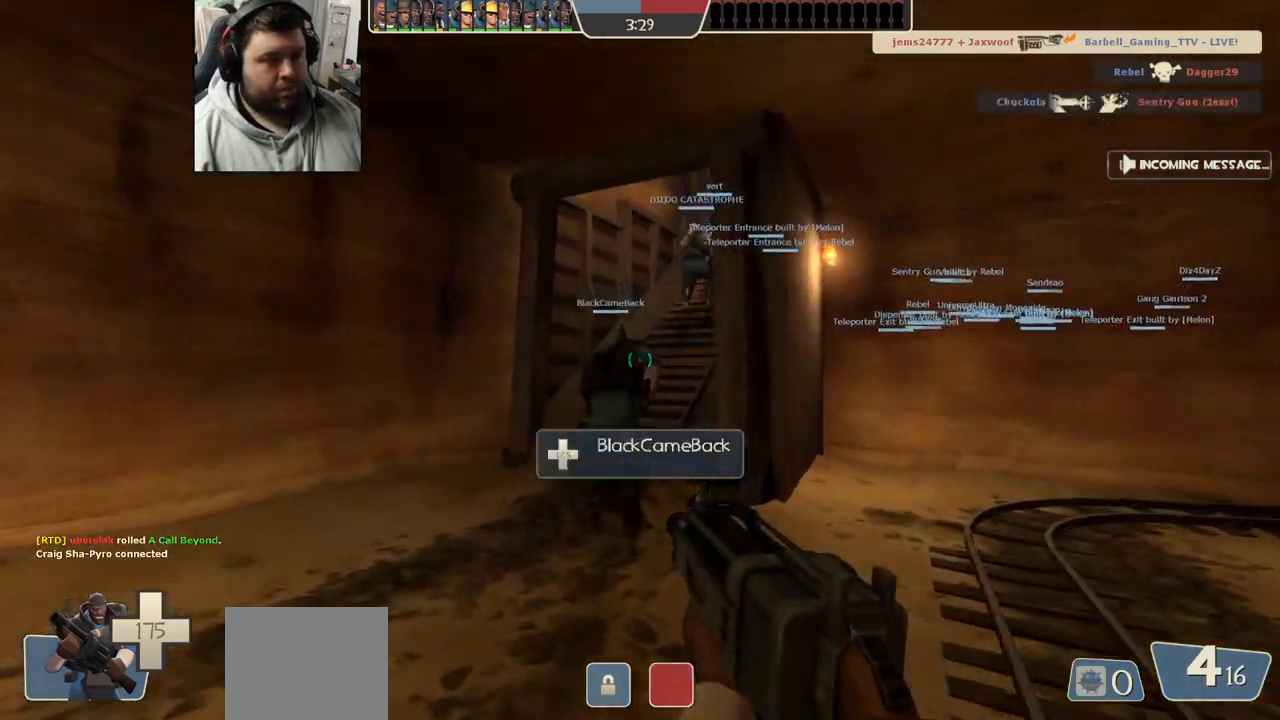
{"buttons": [], "left_stick": "up", "right_stick": "center", "events": [[50, "SQUARE", "down"], [100, "SQUARE", "up"], [217, "SQUARE", "down"], [283, "SQUARE", "up"], [350, "SQUARE", "down"], [417, "SQUARE", "up"]]}
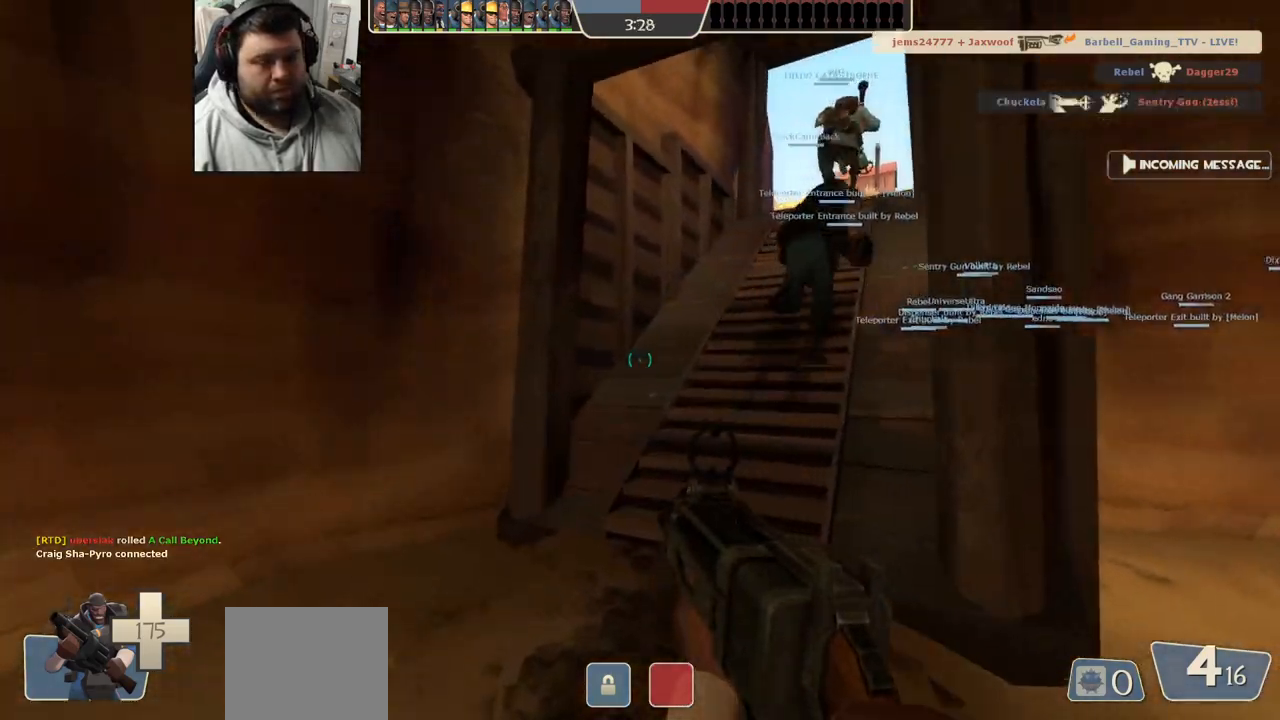
{"buttons": ["SQUARE"], "left_stick": "up", "right_stick": "center", "events": [[233, "right_stick", "right"], [350, "right_stick", "center"], [450, "SQUARE", "down"]]}
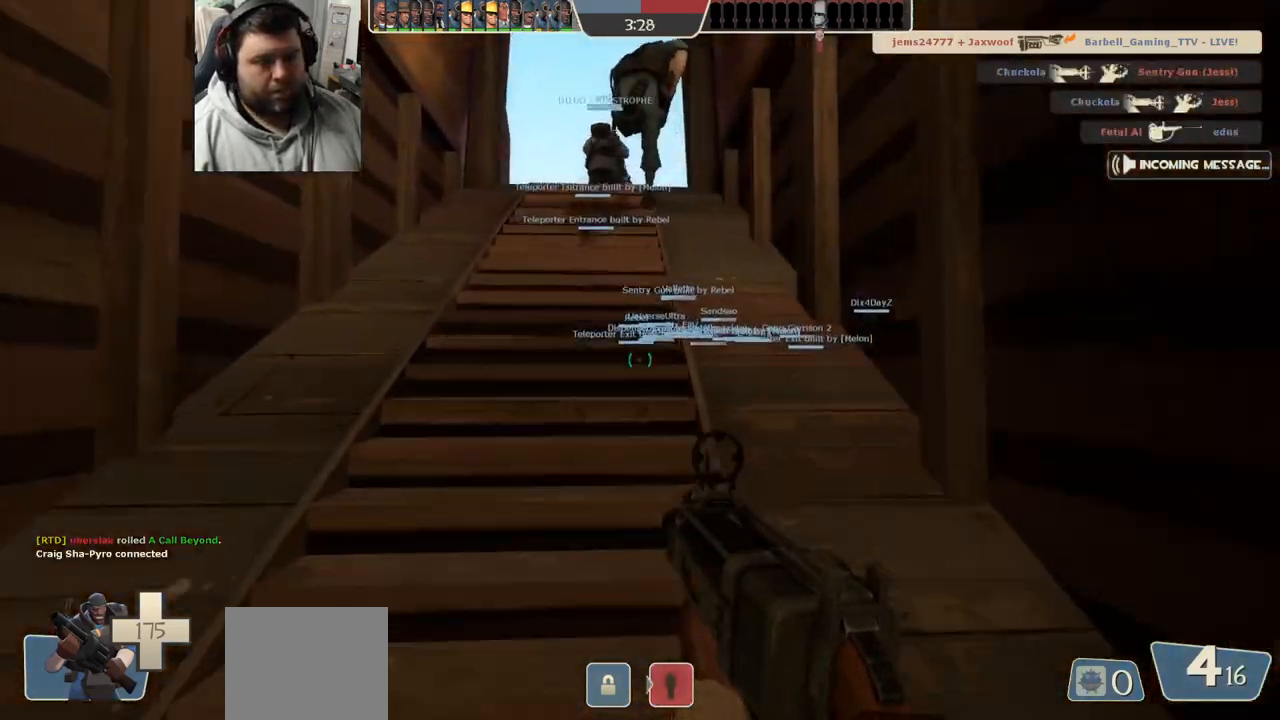
{"buttons": [], "left_stick": "up", "right_stick": "center", "events": [[17, "SQUARE", "up"], [83, "SQUARE", "down"], [167, "SQUARE", "up"], [233, "SQUARE", "down"], [317, "SQUARE", "up"]]}
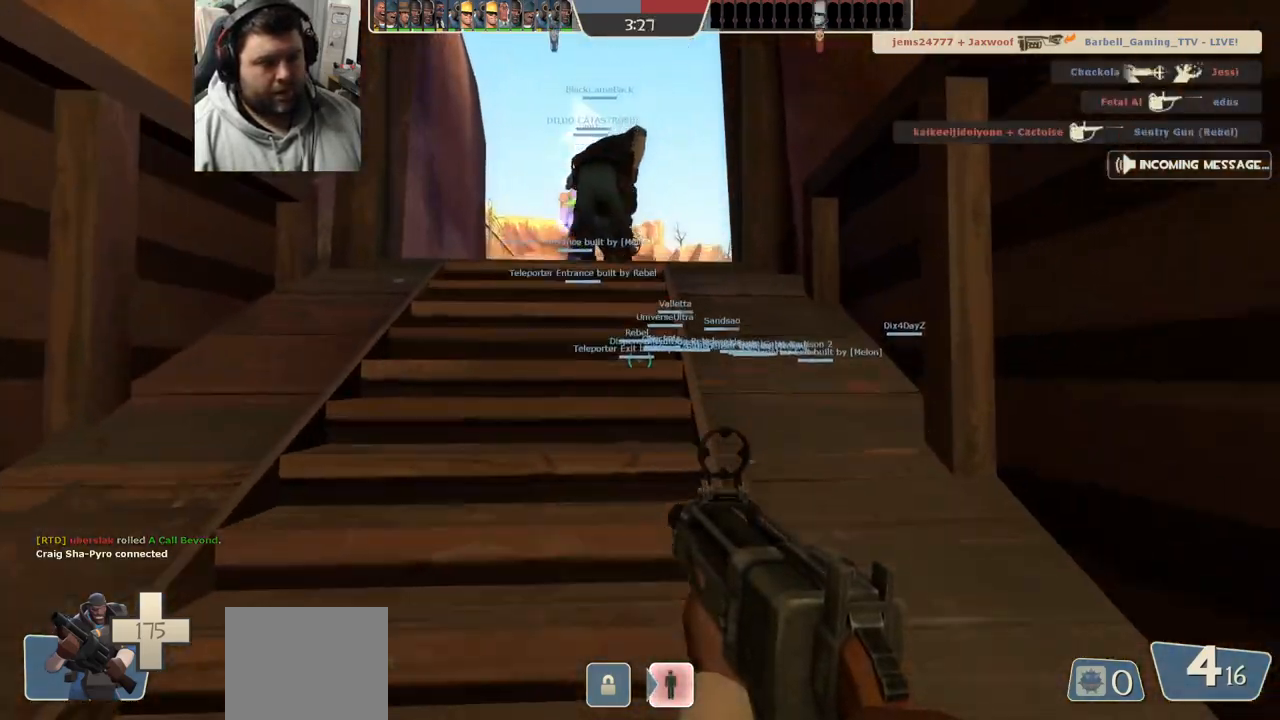
{"buttons": ["SQUARE"], "left_stick": "up", "right_stick": "center", "events": [[50, "right_stick", "up"], [200, "right_stick", "center"], [317, "SQUARE", "down"], [383, "SQUARE", "up"], [467, "SQUARE", "down"]]}
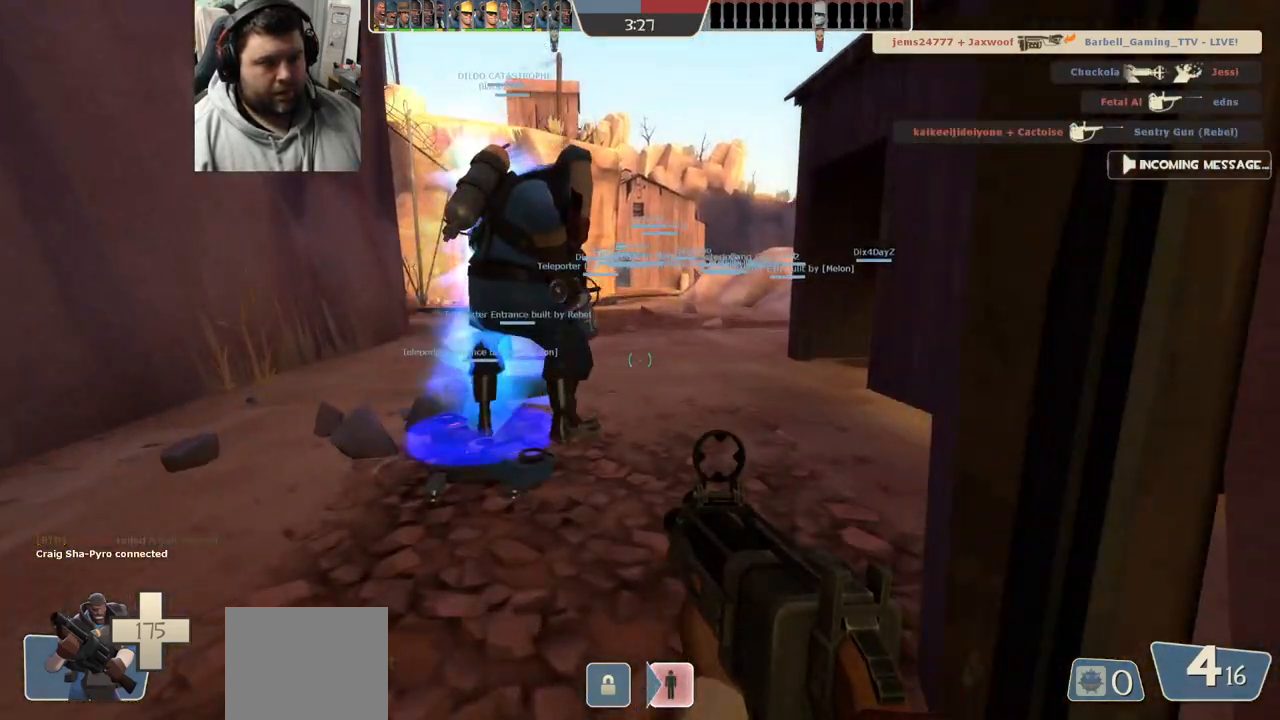
{"buttons": ["L1"], "left_stick": "up", "right_stick": "center", "events": [[50, "SQUARE", "up"], [267, "right_stick", "up-right"], [383, "L1", "down"], [433, "right_stick", "center"]]}
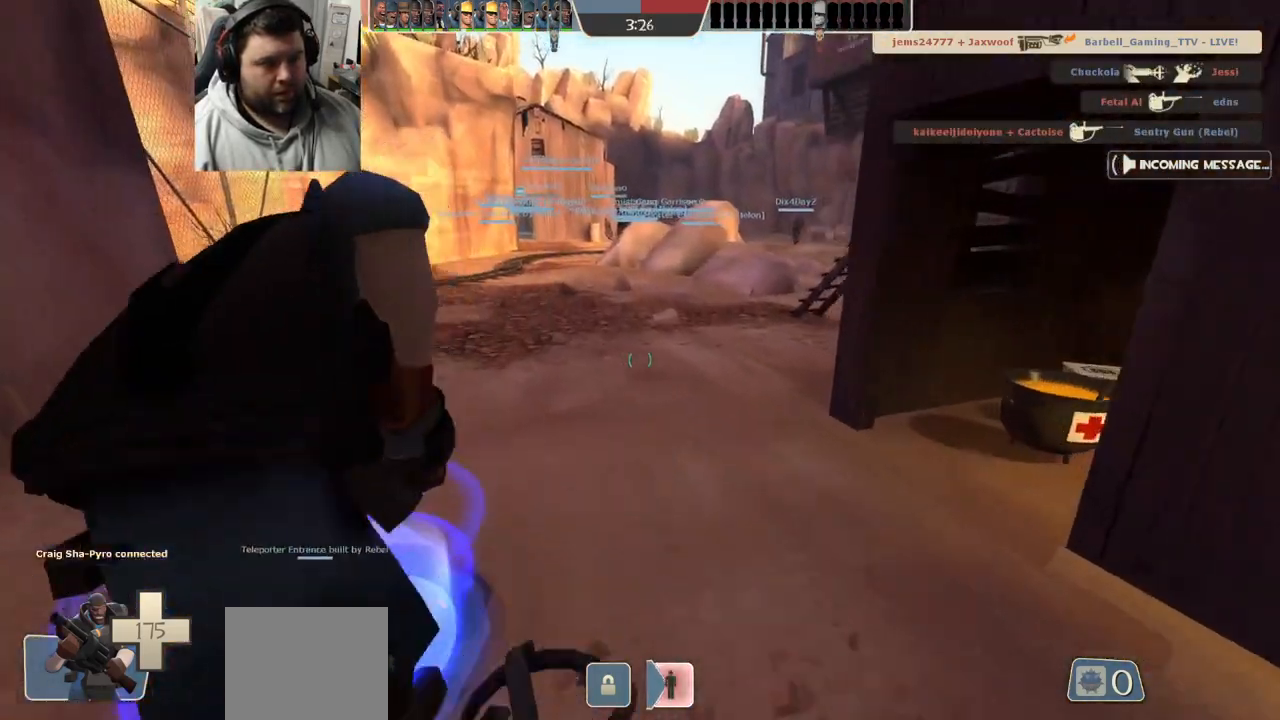
{"buttons": [], "left_stick": "up-left", "right_stick": "center", "events": [[17, "L1", "up"], [167, "left_stick", "up-left"]]}
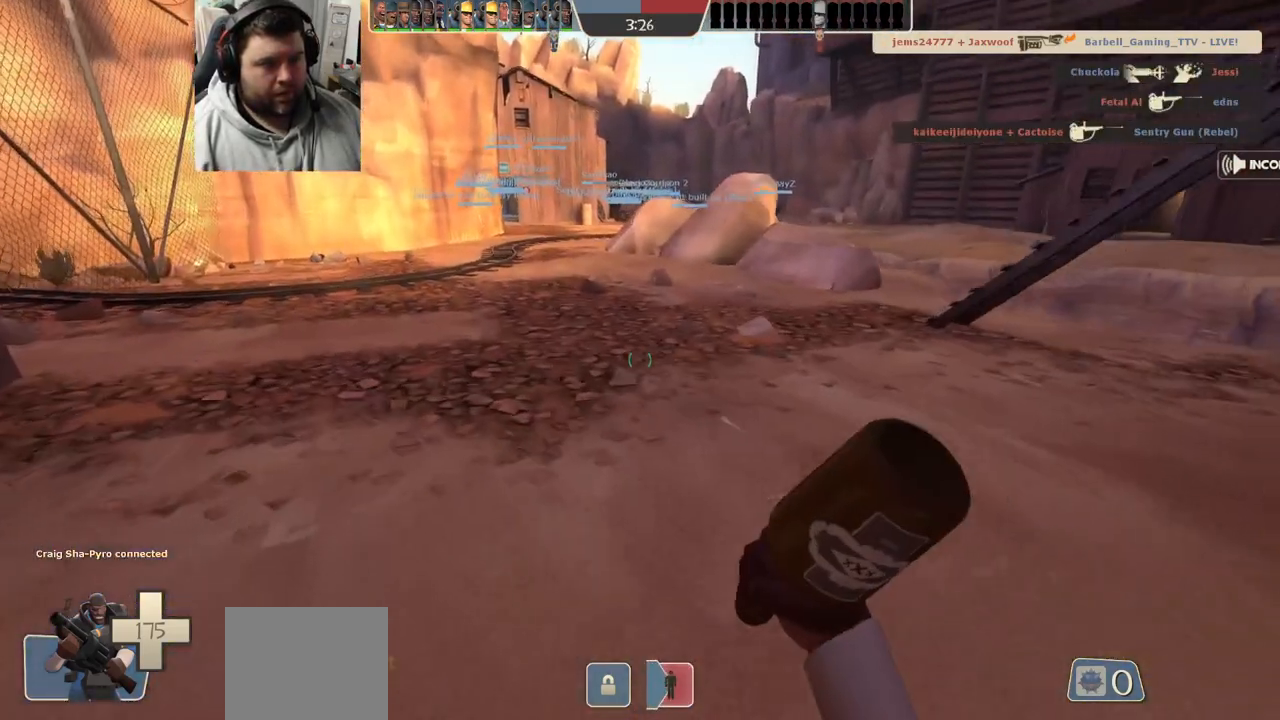
{"buttons": ["R2"], "left_stick": "up", "right_stick": "center", "events": [[17, "L1", "down"], [50, "left_stick", "up"], [133, "L1", "up"], [483, "R2", "down"]]}
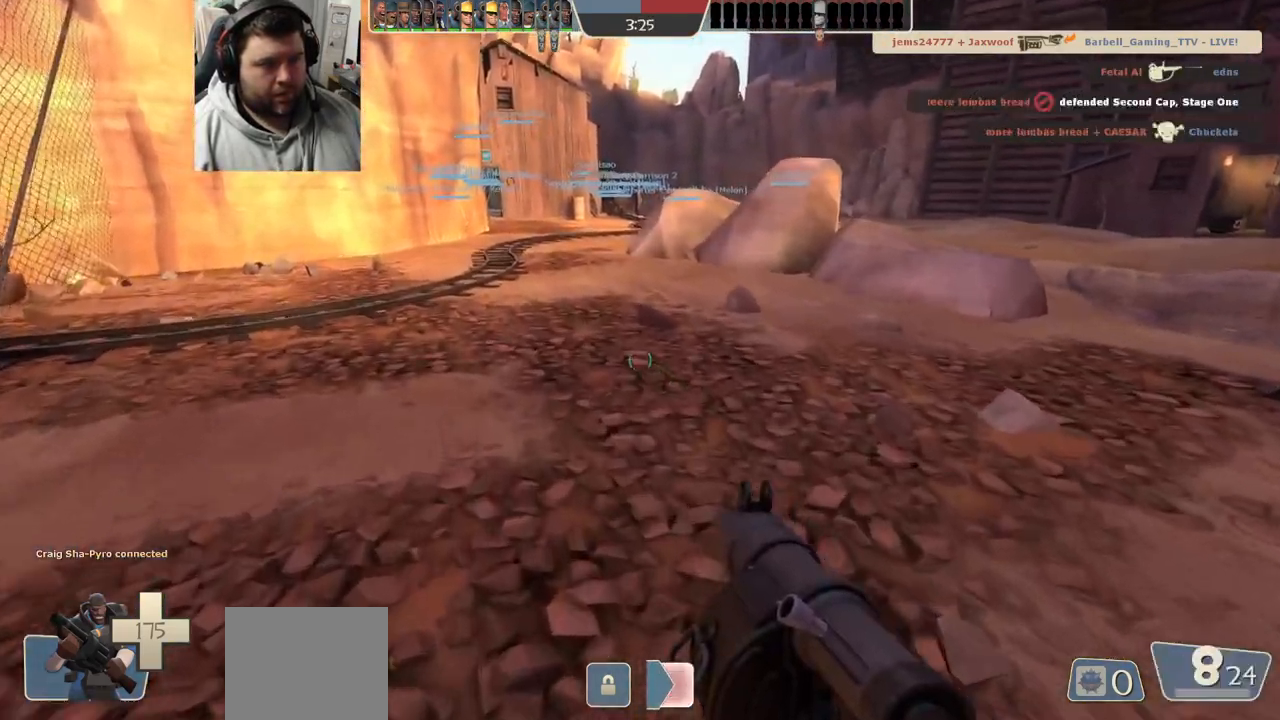
{"buttons": [], "left_stick": "up", "right_stick": "center", "events": [[183, "R2", "up"]]}
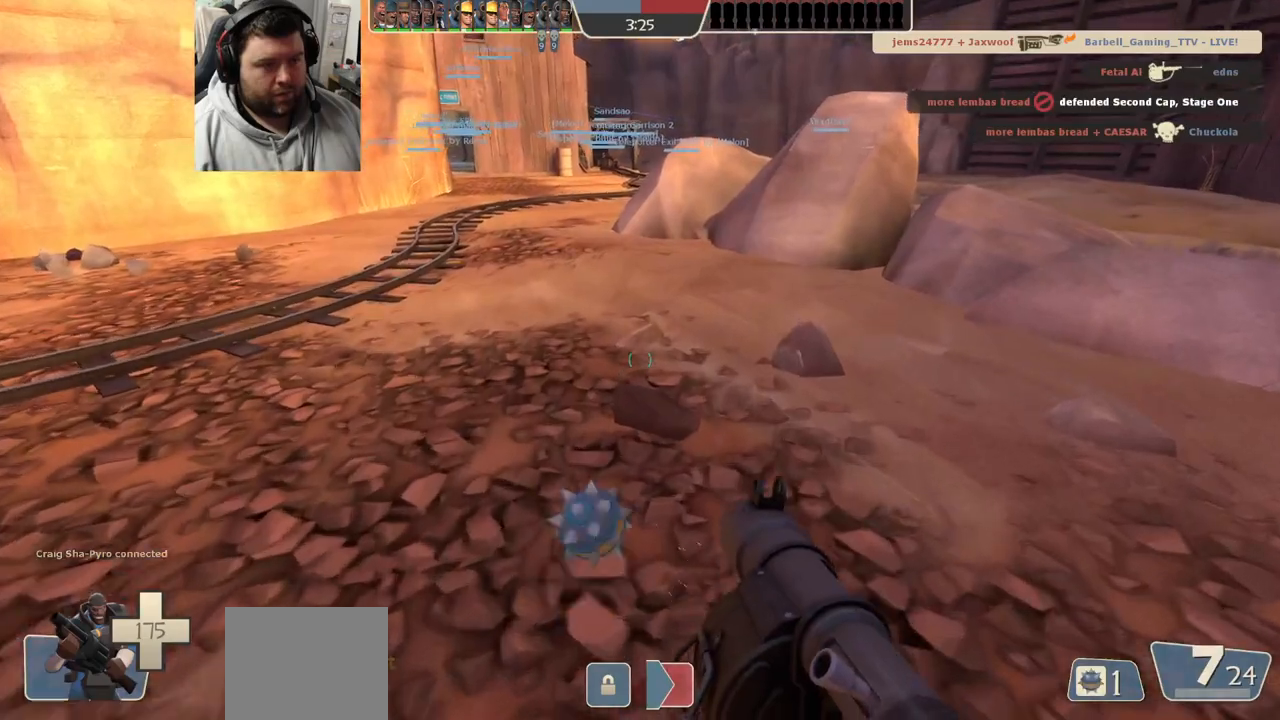
{"buttons": ["CROSS", "L2"], "left_stick": "up", "right_stick": "center", "events": [[300, "right_stick", "down"], [433, "right_stick", "center"], [450, "L2", "down"], [483, "CROSS", "down"]]}
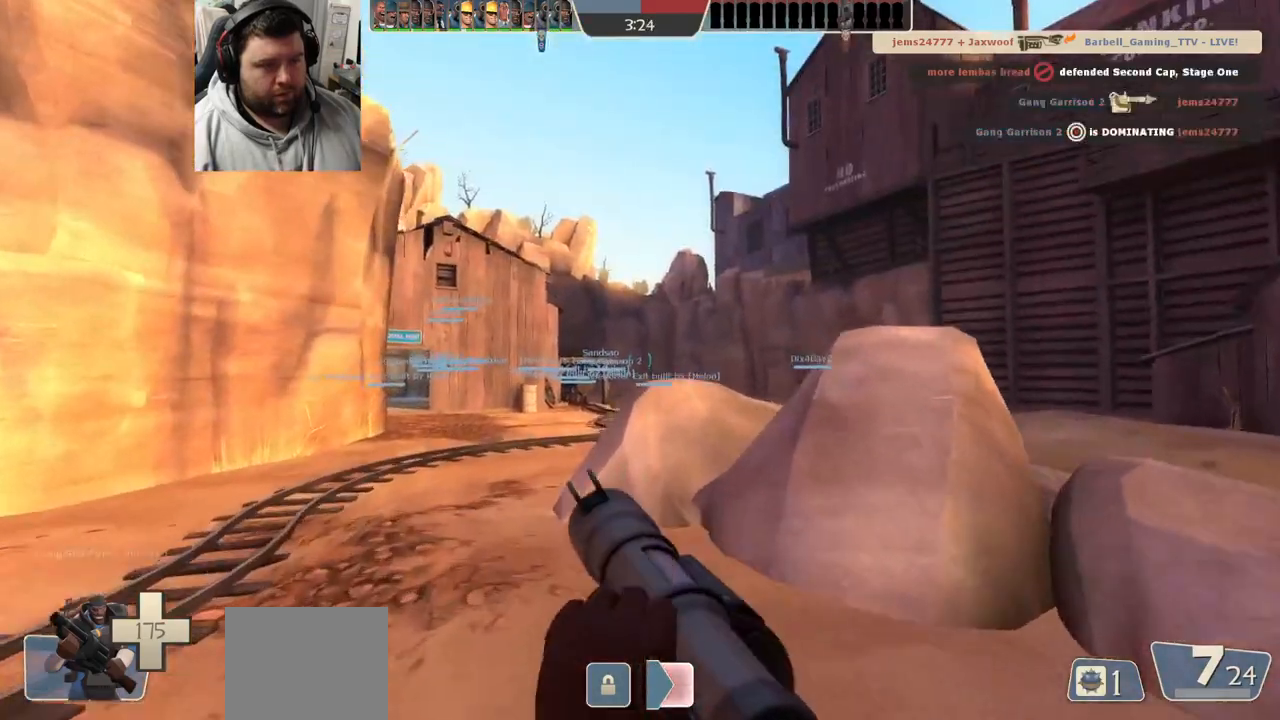
{"buttons": [], "left_stick": "up", "right_stick": "center", "events": [[133, "L3", "down"], [233, "L3", "up"], [350, "L2", "up"], [433, "CROSS", "up"], [433, "SQUARE", "down"], [500, "SQUARE", "up"]]}
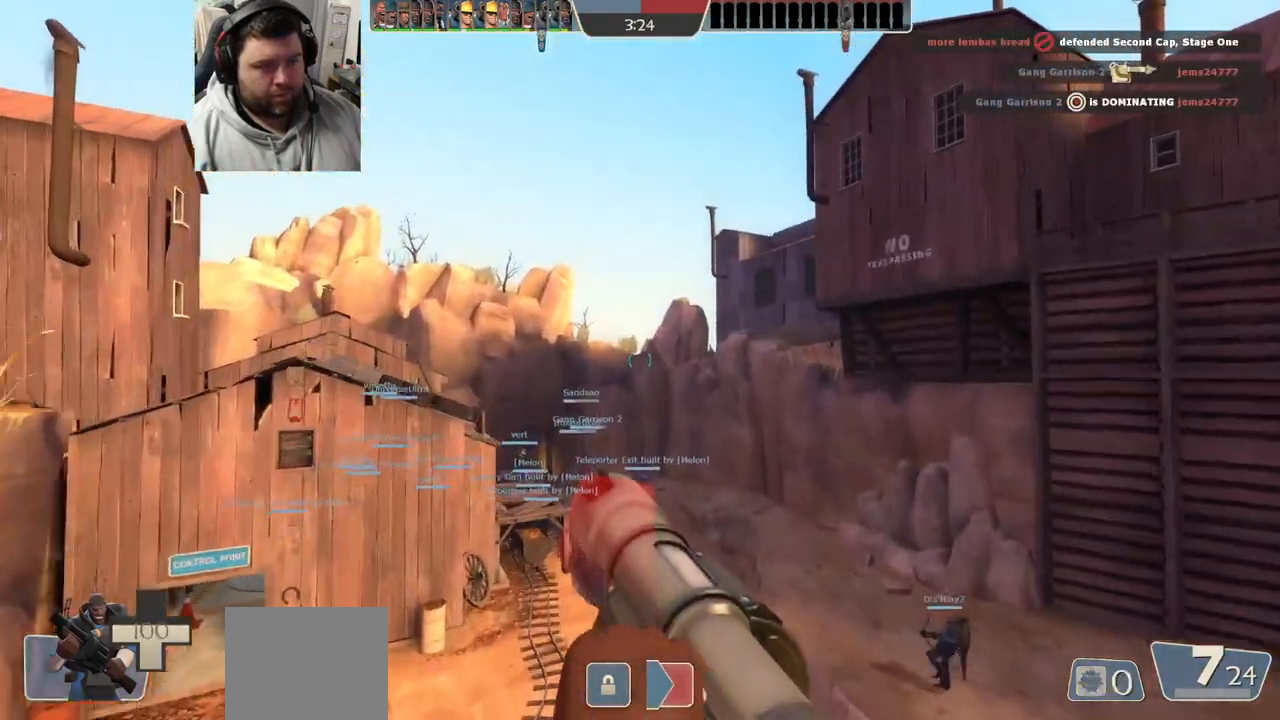
{"buttons": [], "left_stick": "up", "right_stick": "center", "events": [[67, "SQUARE", "down"], [150, "SQUARE", "up"], [217, "SQUARE", "down"], [317, "SQUARE", "up"]]}
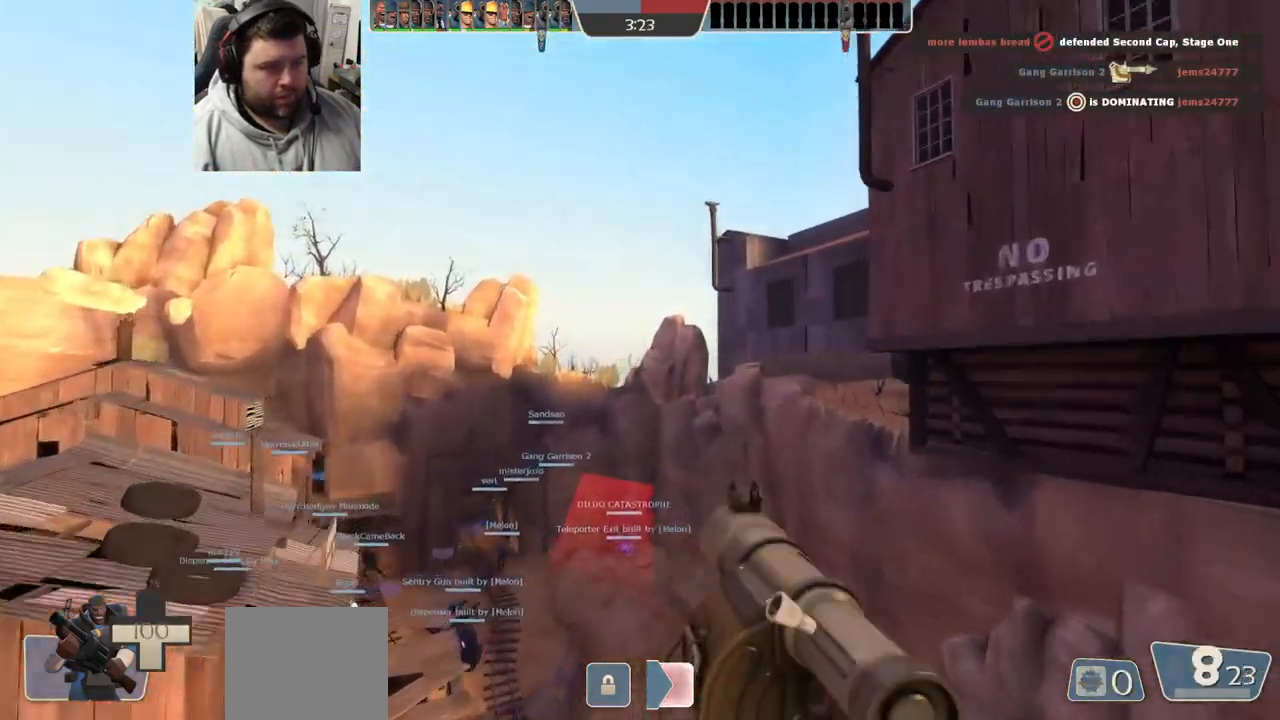
{"buttons": [], "left_stick": "up", "right_stick": "center", "events": [[67, "right_stick", "up-left"], [183, "right_stick", "center"]]}
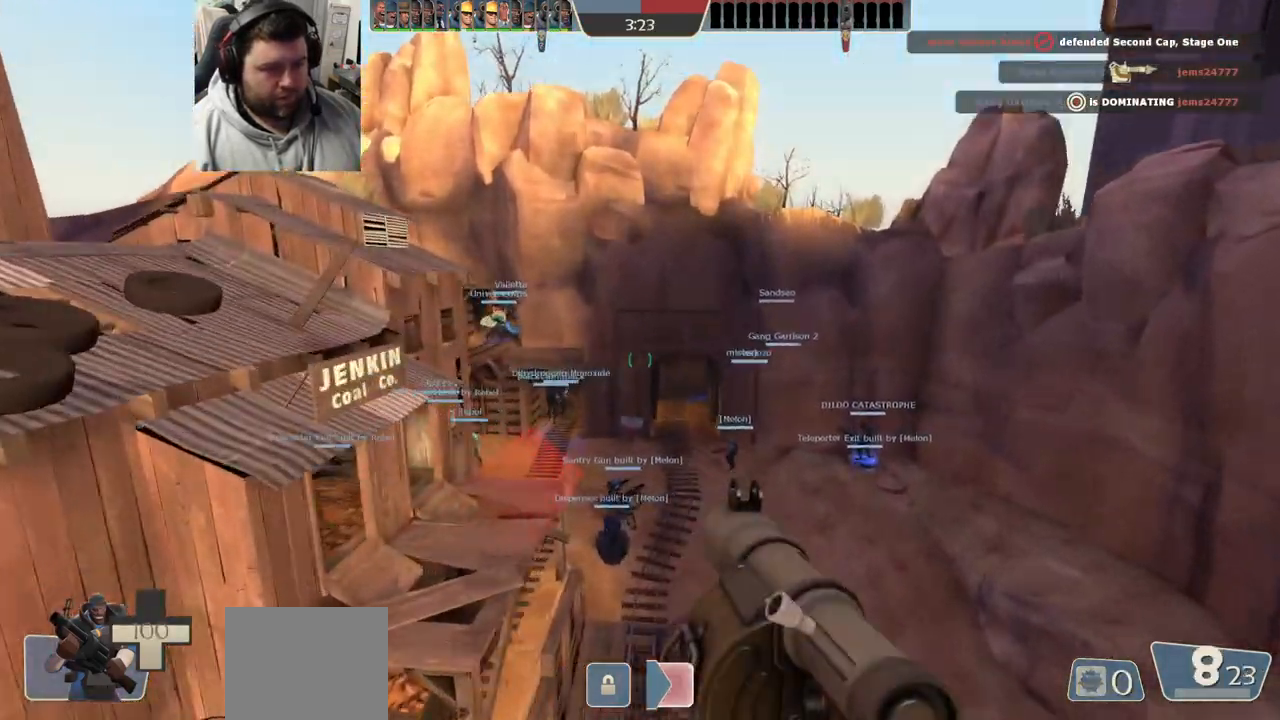
{"buttons": [], "left_stick": "up", "right_stick": "center", "events": [[183, "R3", "down"], [300, "R3", "up"], [350, "right_stick", "down-left"], [483, "right_stick", "center"]]}
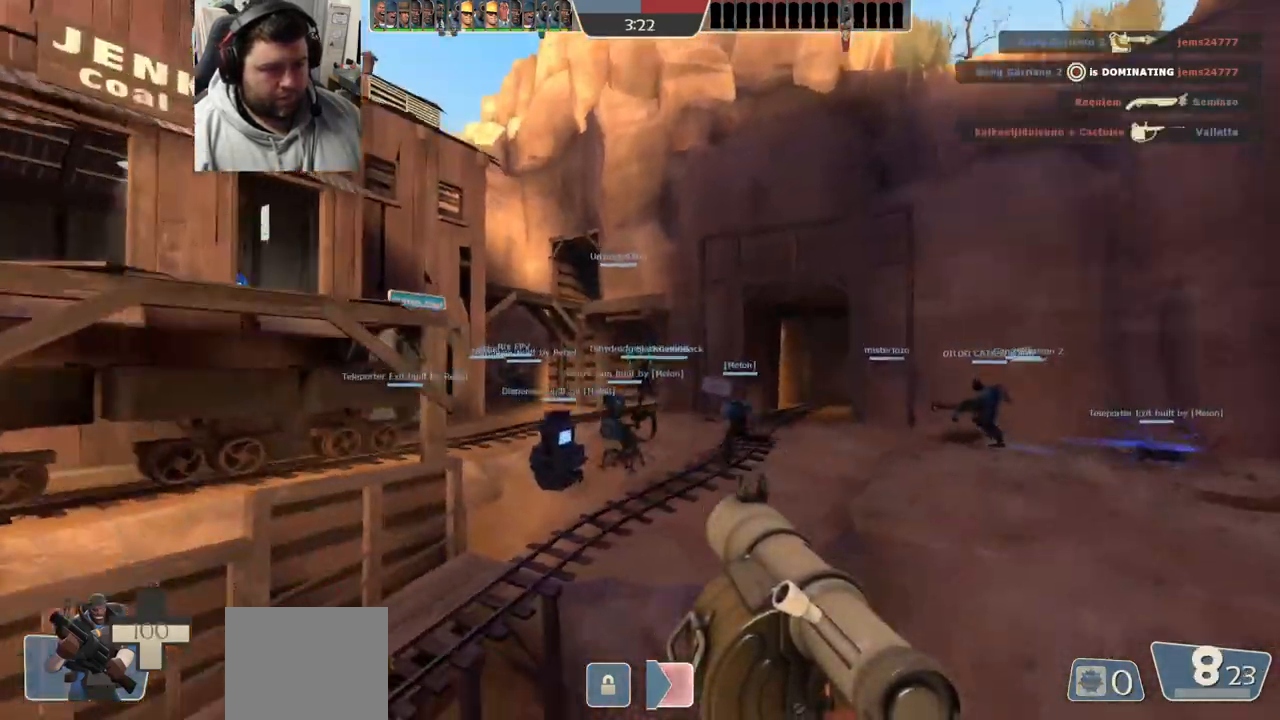
{"buttons": [], "left_stick": "up", "right_stick": "center", "events": [[217, "SQUARE", "down"], [283, "SQUARE", "up"], [367, "SQUARE", "down"], [433, "SQUARE", "up"]]}
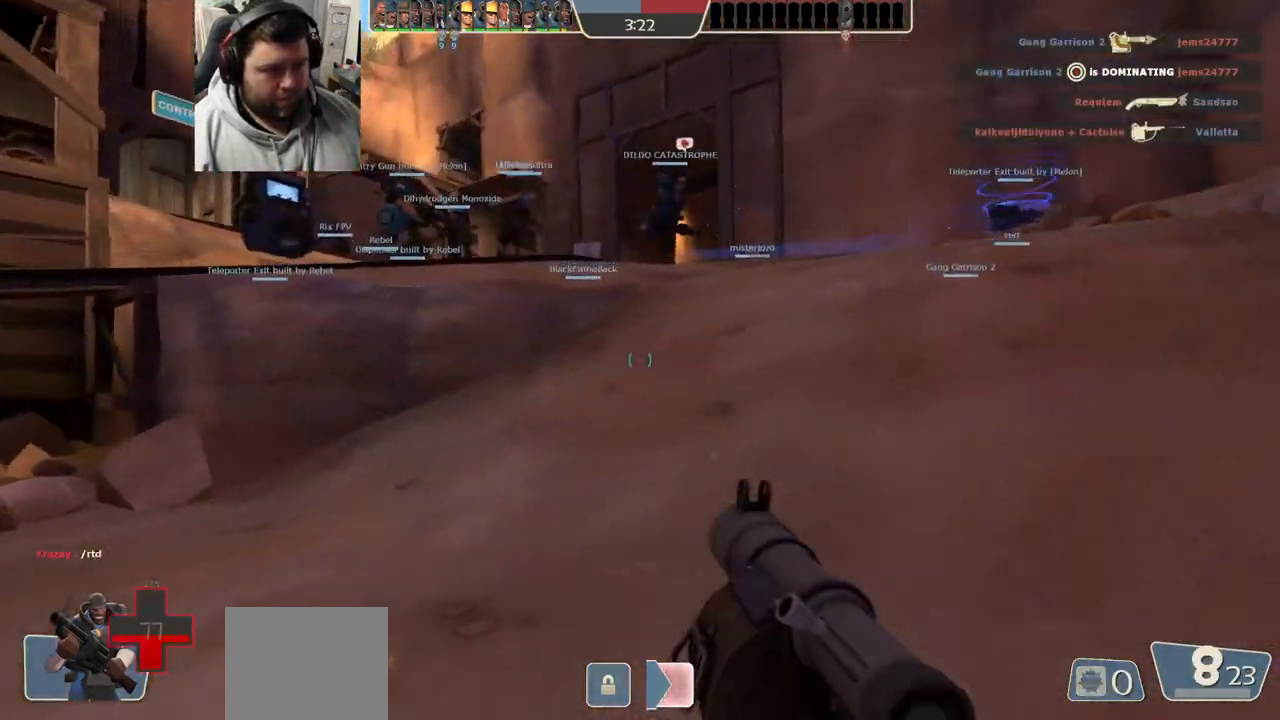
{"buttons": [], "left_stick": "up", "right_stick": "center", "events": [[33, "SQUARE", "down"], [117, "SQUARE", "up"], [200, "SQUARE", "down"], [217, "L3", "down"], [317, "L3", "up"], [317, "SQUARE", "up"], [400, "SQUARE", "down"], [500, "SQUARE", "up"]]}
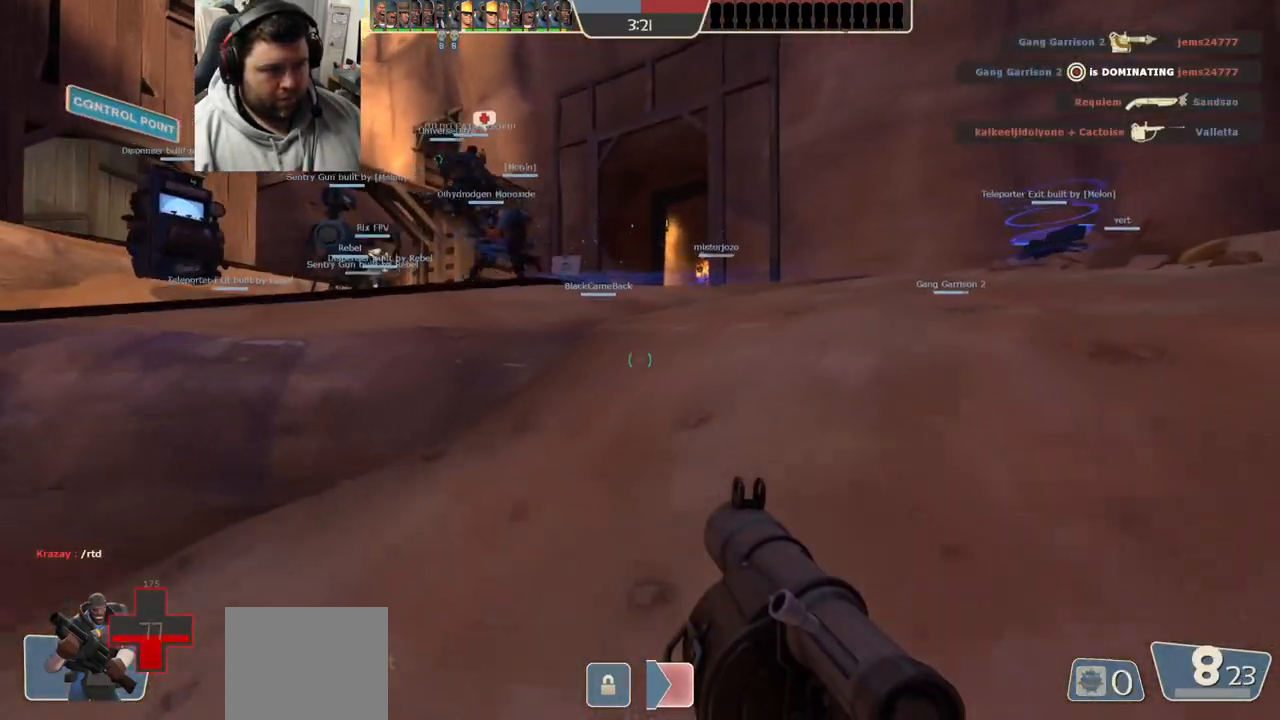
{"buttons": [], "left_stick": "up", "right_stick": "center", "events": [[50, "SQUARE", "down"], [150, "SQUARE", "up"], [217, "SQUARE", "down"], [333, "SQUARE", "up"]]}
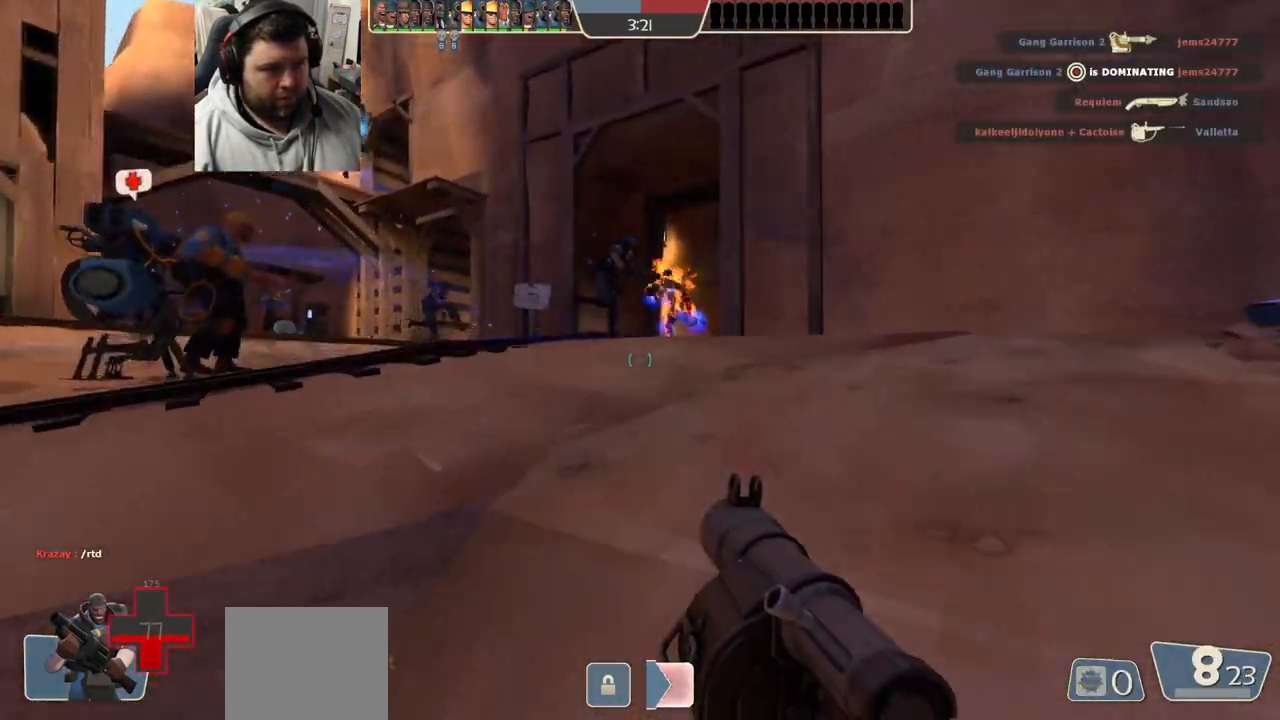
{"buttons": [], "left_stick": "up", "right_stick": "center", "events": [[283, "SQUARE", "down"], [350, "SQUARE", "up"], [417, "SQUARE", "down"], [483, "SQUARE", "up"]]}
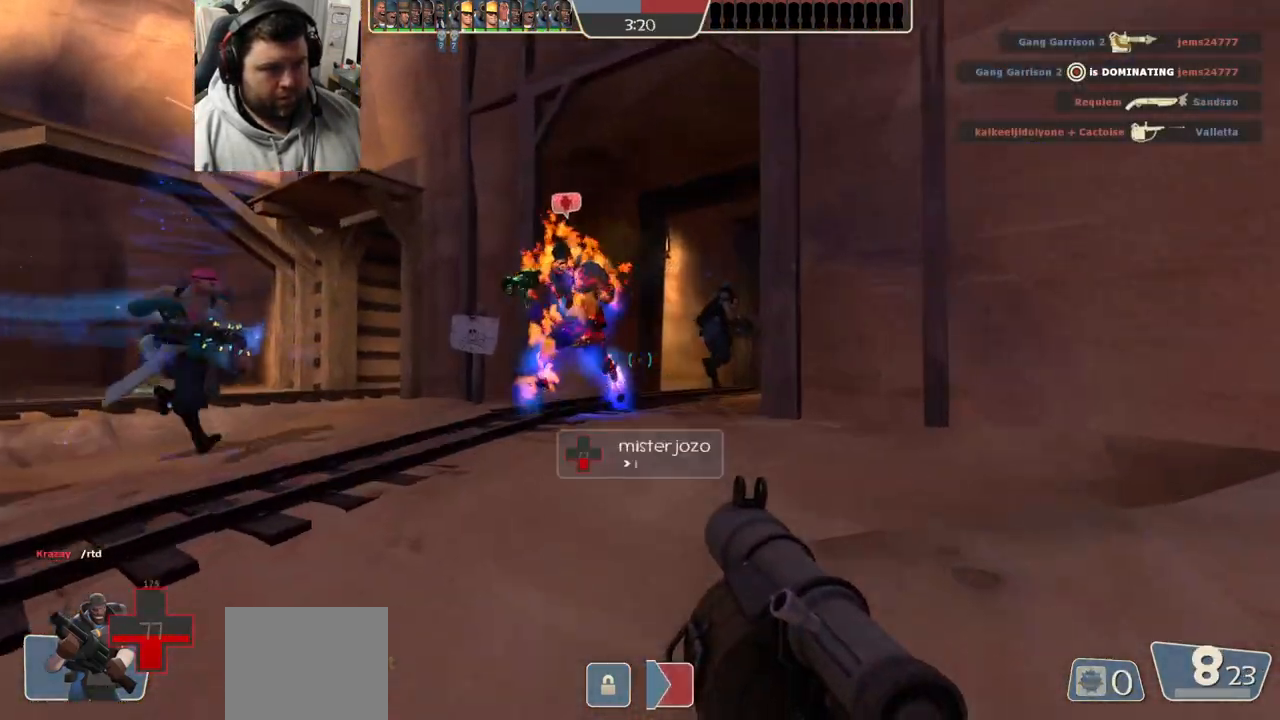
{"buttons": [], "left_stick": "up", "right_stick": "center", "events": [[117, "SQUARE", "down"], [217, "SQUARE", "up"], [417, "right_stick", "right"], [500, "right_stick", "center"]]}
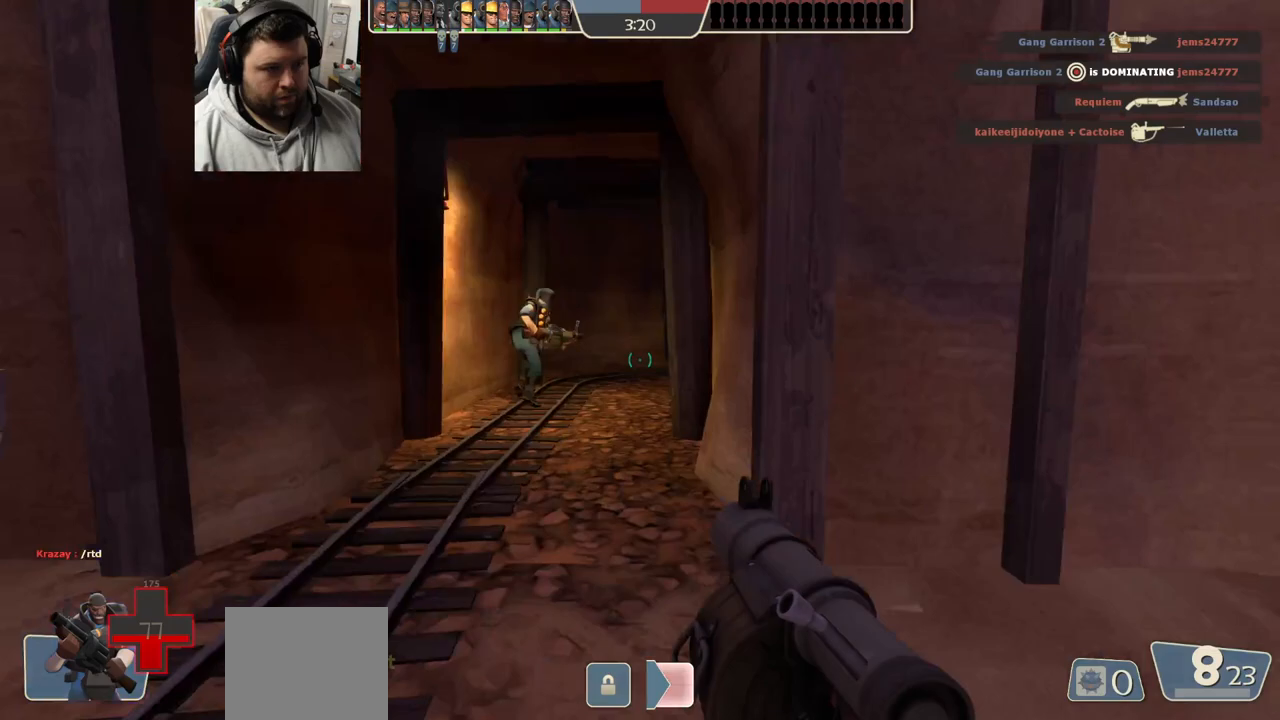
{"buttons": [], "left_stick": "up", "right_stick": "center", "events": [[83, "SQUARE", "down"], [217, "SQUARE", "up"], [367, "R3", "down"], [467, "R3", "up"]]}
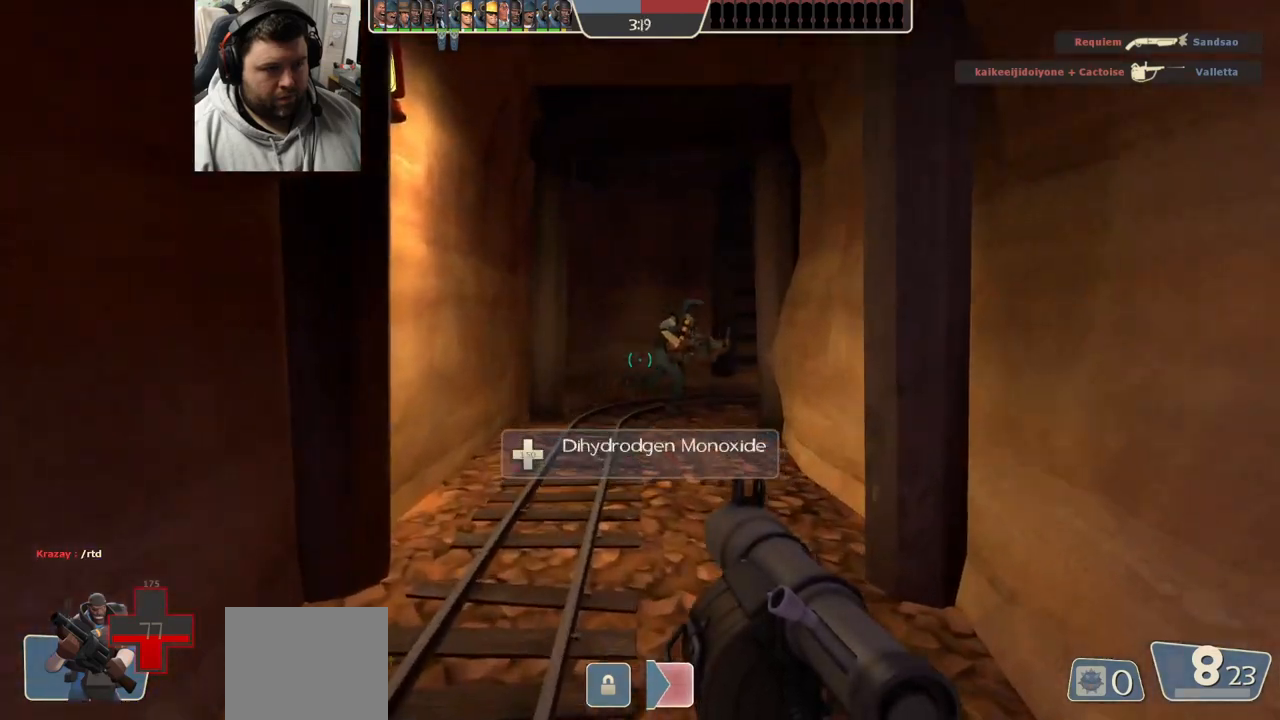
{"buttons": ["R2"], "left_stick": "up", "right_stick": "center", "events": [[67, "right_stick", "right"], [200, "right_stick", "center"], [450, "R2", "down"]]}
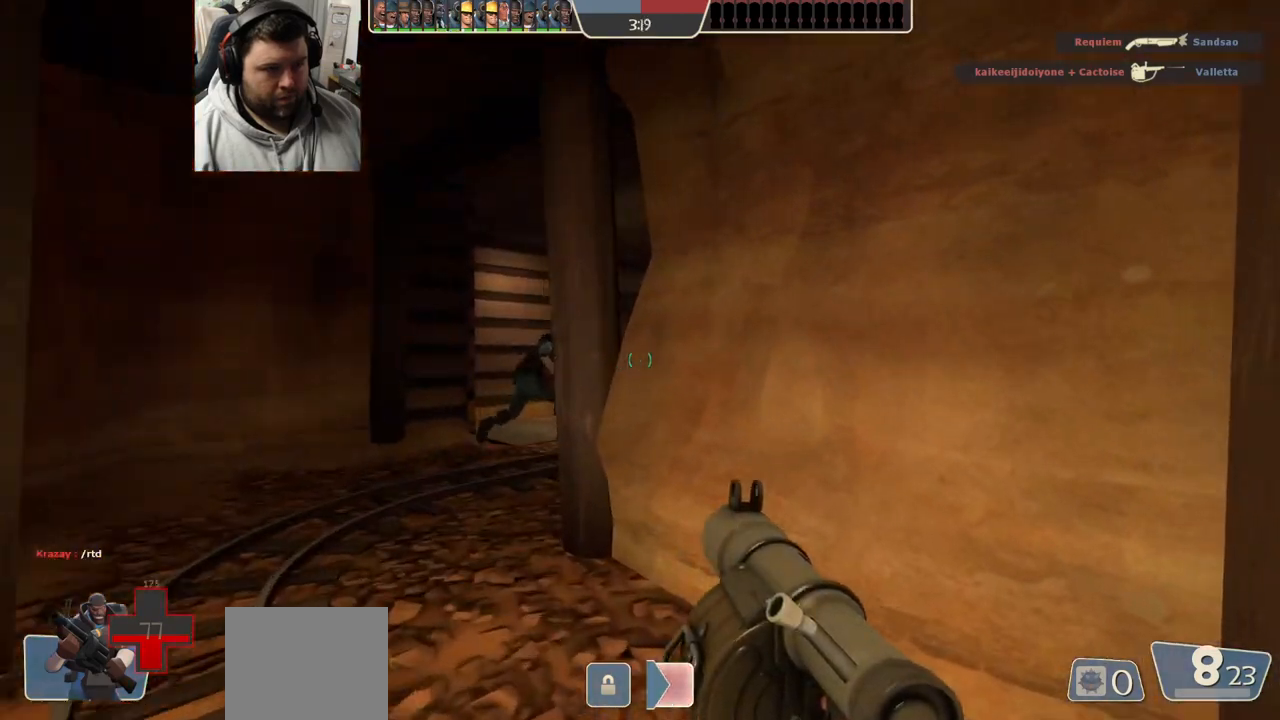
{"buttons": [], "left_stick": "up", "right_stick": "center", "events": [[333, "R2", "up"]]}
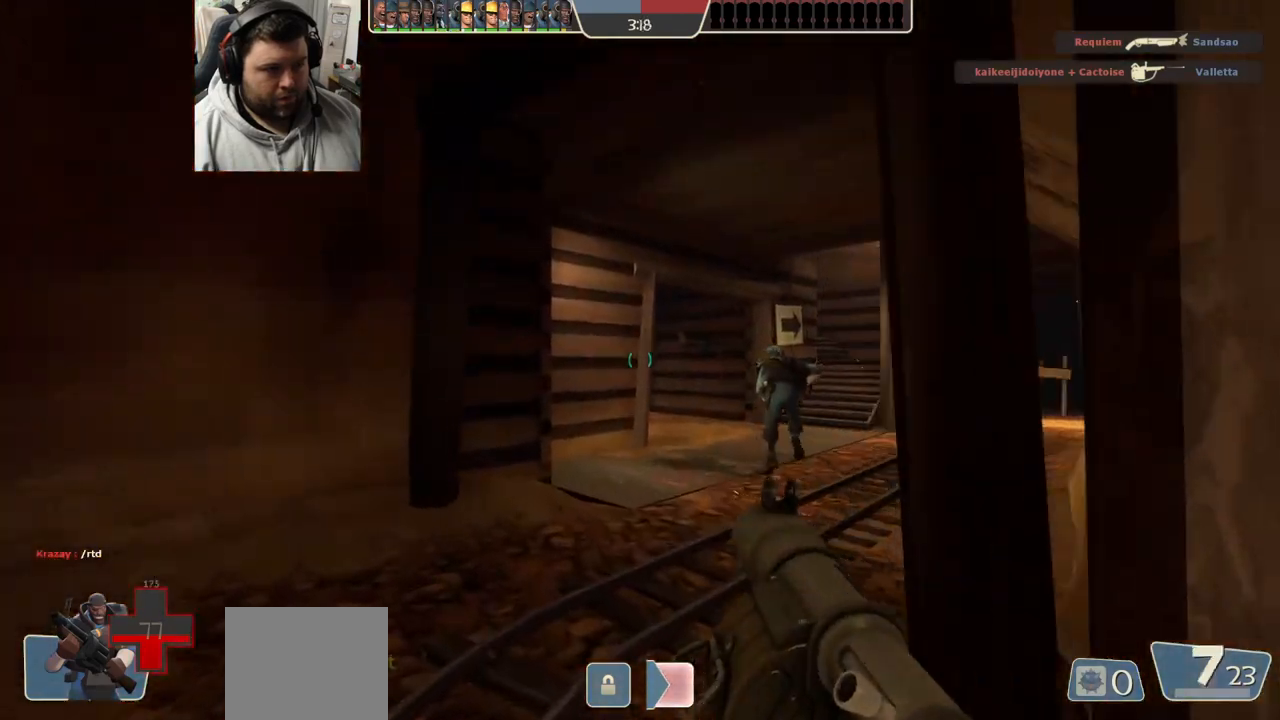
{"buttons": ["R2"], "left_stick": "up-right", "right_stick": "center", "events": [[250, "left_stick", "up-right"], [383, "R2", "down"]]}
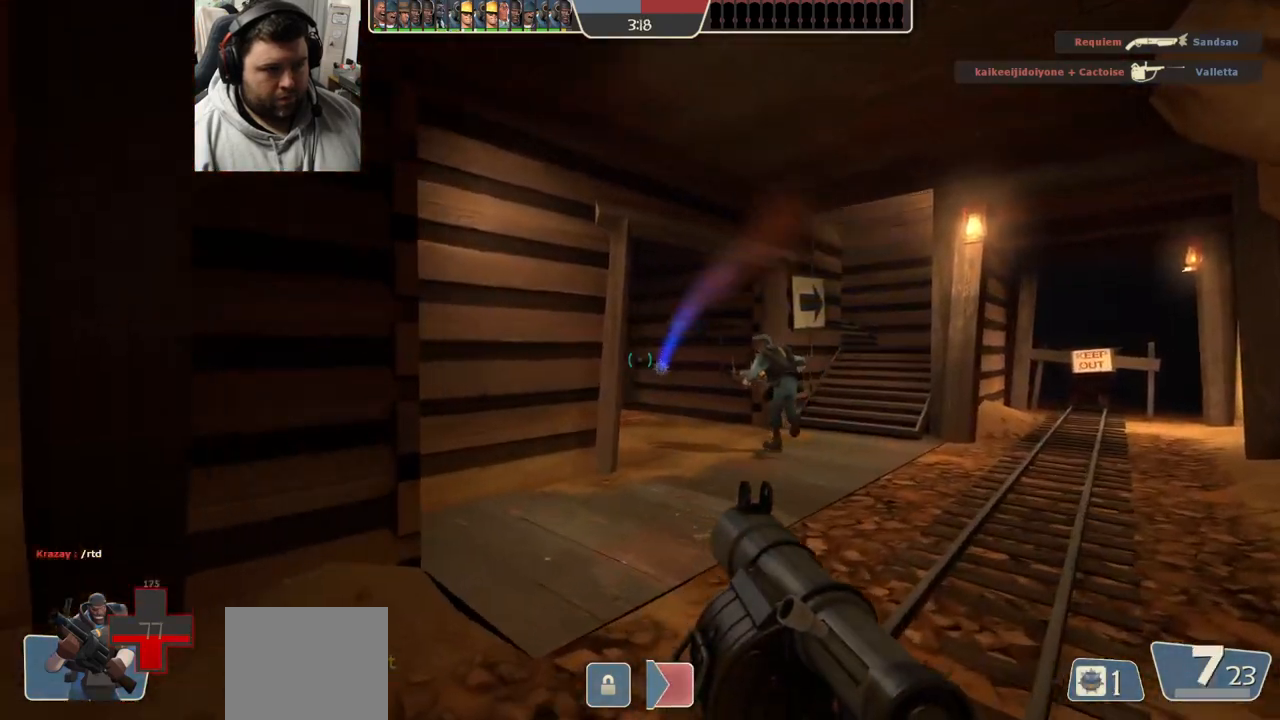
{"buttons": [], "left_stick": "up-right", "right_stick": "left", "events": [[50, "R2", "up"], [483, "right_stick", "left"]]}
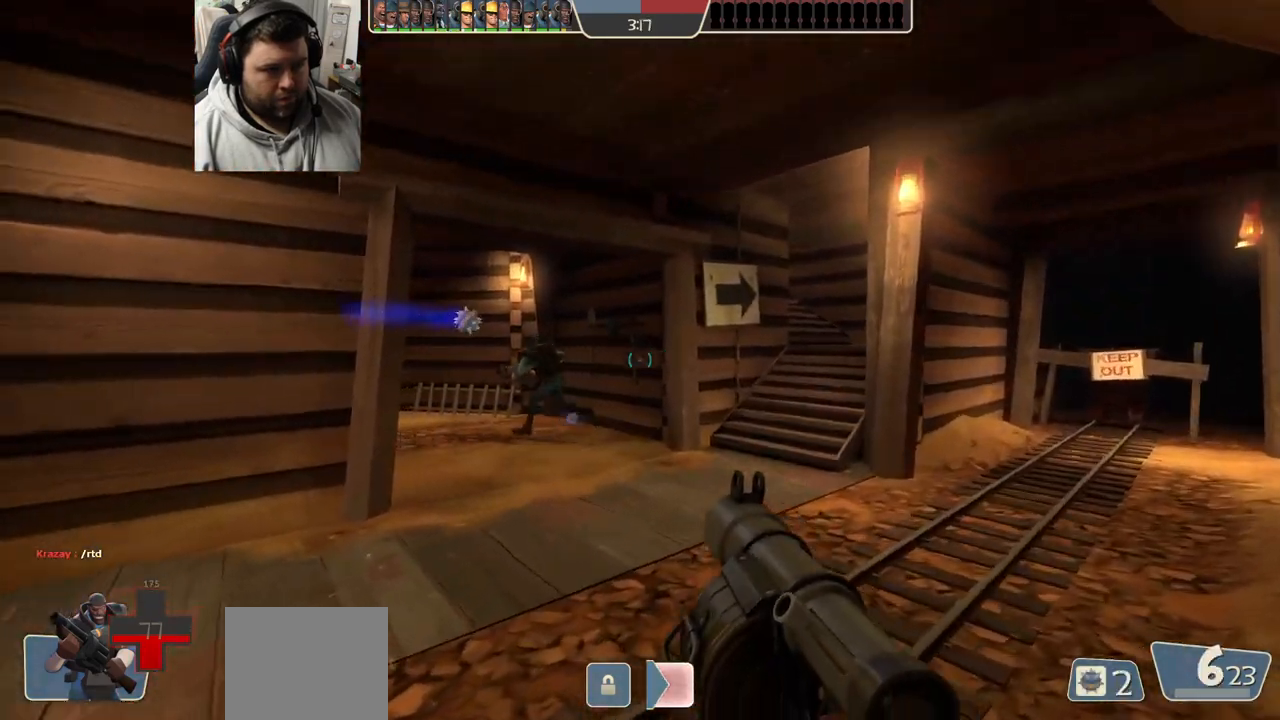
{"buttons": [], "left_stick": "up-right", "right_stick": "center", "events": [[100, "right_stick", "center"], [200, "SQUARE", "down"], [250, "SQUARE", "up"], [317, "SQUARE", "down"], [400, "SQUARE", "up"]]}
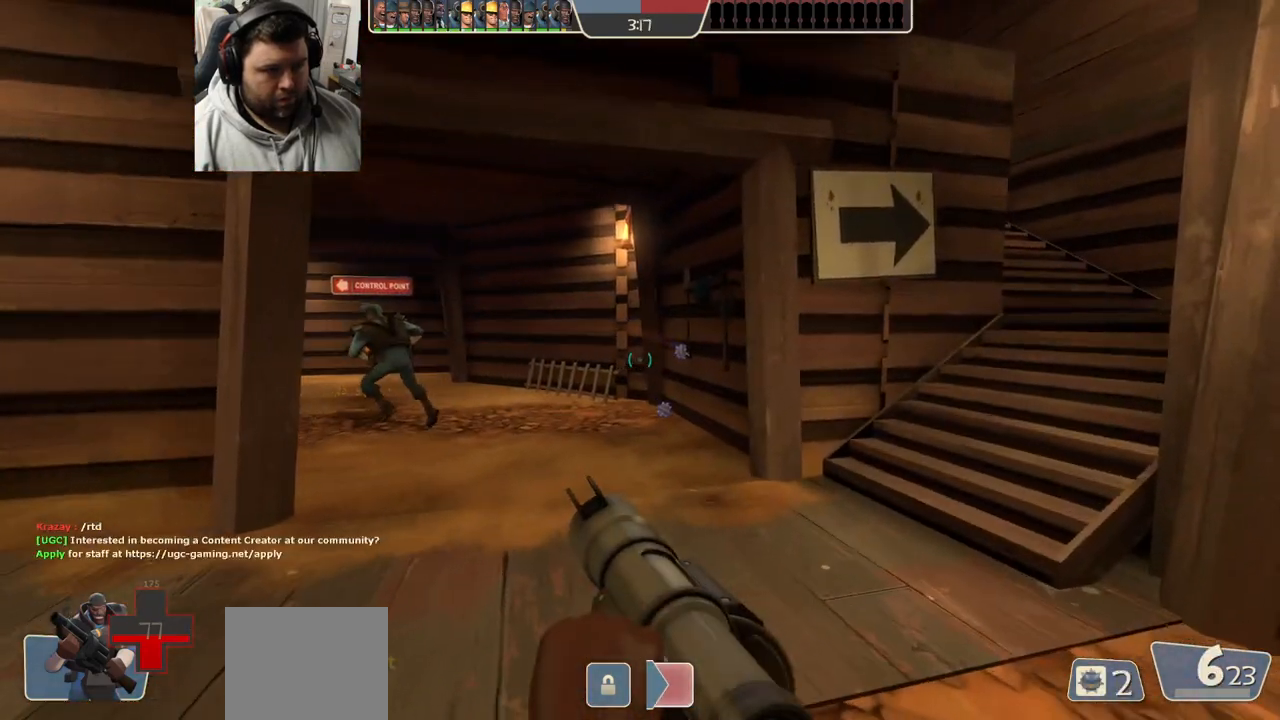
{"buttons": ["R2"], "left_stick": "up", "right_stick": "center", "events": [[50, "right_stick", "left"], [167, "left_stick", "up"], [183, "right_stick", "center"], [500, "R2", "down"]]}
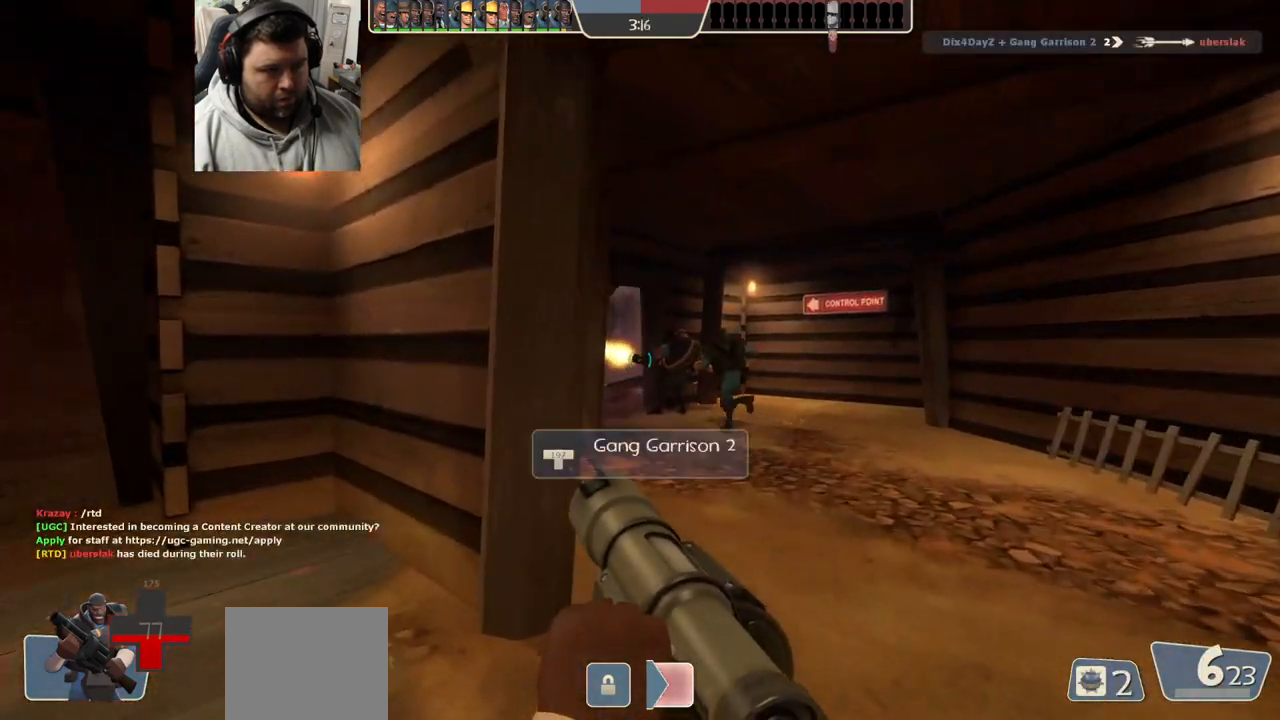
{"buttons": [], "left_stick": "center", "right_stick": "center", "events": [[117, "left_stick", "down-left"], [133, "R2", "up"], [350, "left_stick", "center"]]}